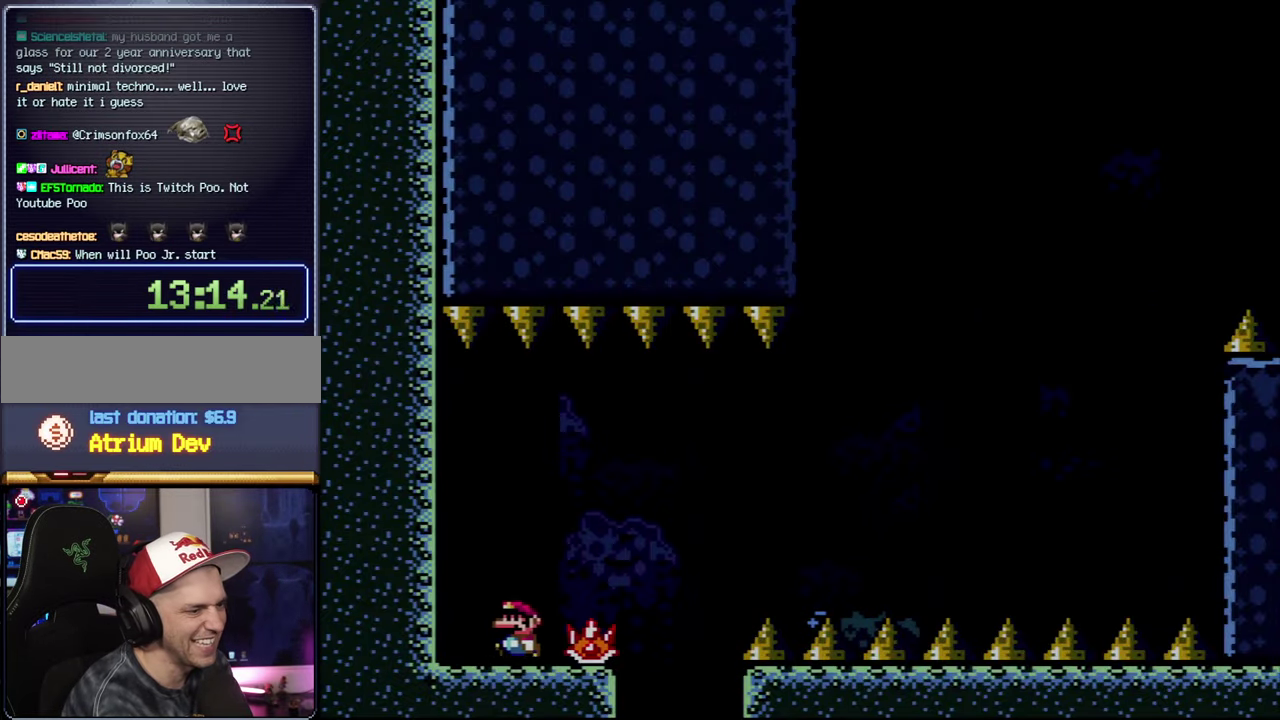
Gameplay with a controller (Nintendo layout); each line is a JSON object with the inputs held at the frame after it. "events" lists button and stick changes between this image and that frame as [ms after this image, input, new state], when the widget could be followed in between. Not read: DPAD_LEFT L3 R3.
{"buttons": ["X", "DPAD_RIGHT"], "events": [[300, "DPAD_RIGHT", "down"]]}
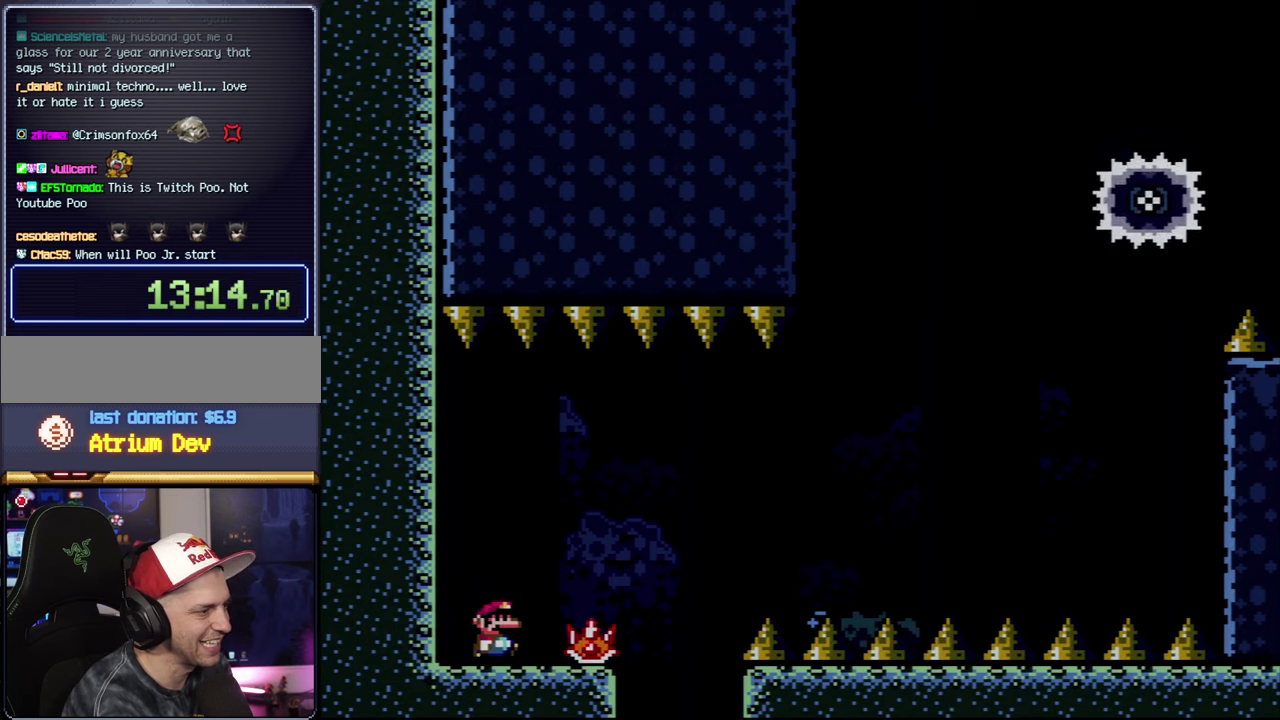
{"buttons": ["A", "X", "DPAD_RIGHT"], "events": [[116, "A", "down"]]}
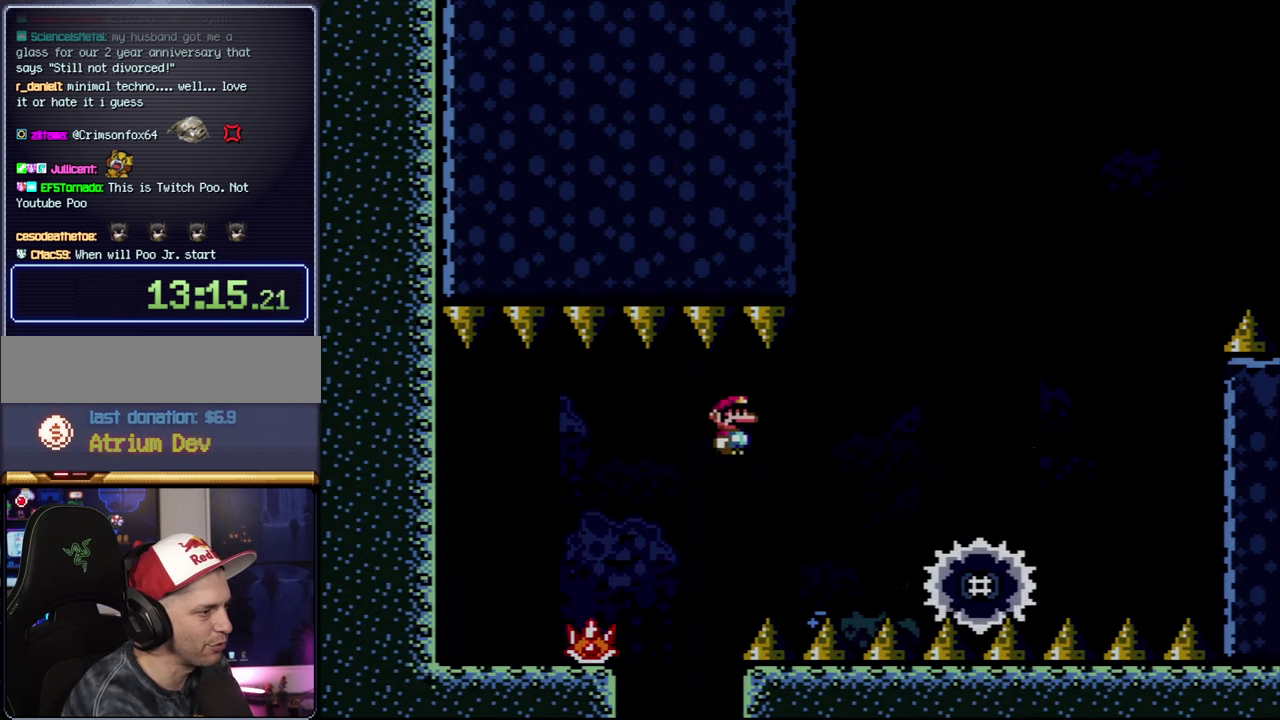
{"buttons": ["X", "DPAD_RIGHT"], "events": [[50, "A", "up"], [166, "DPAD_RIGHT", "up"], [483, "DPAD_RIGHT", "down"]]}
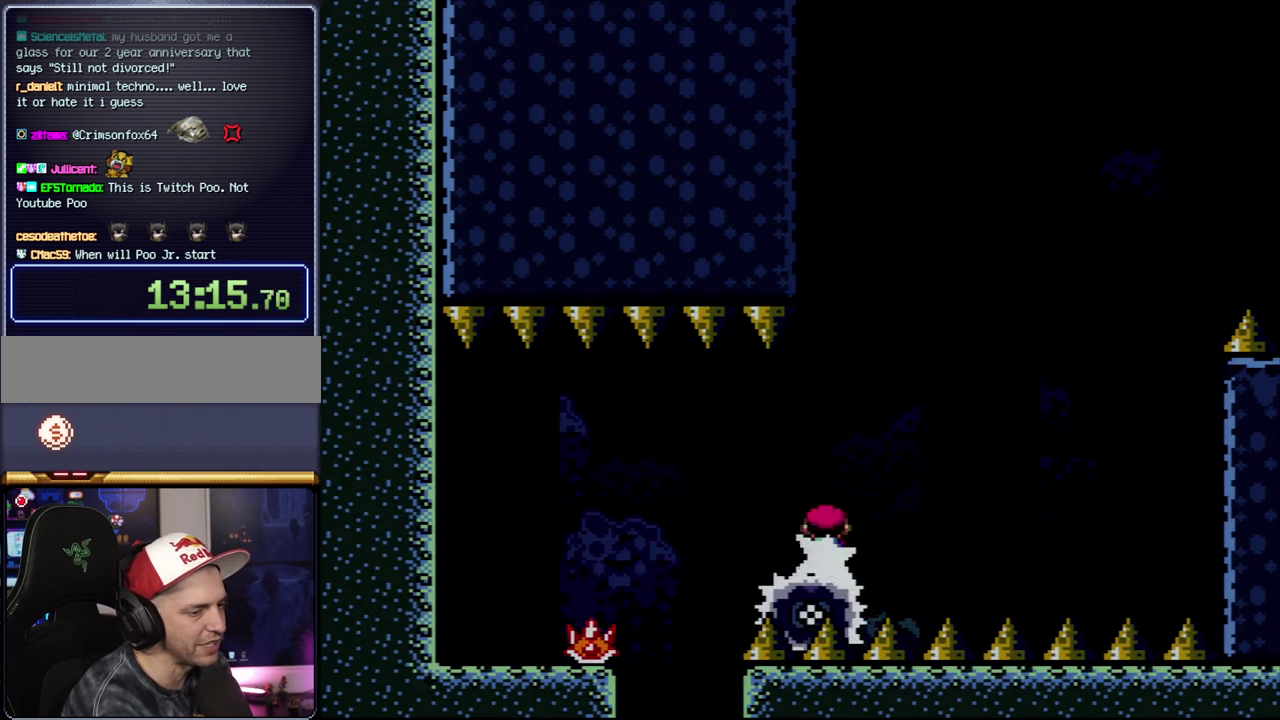
{"buttons": [], "events": [[16, "X", "up"], [366, "DPAD_RIGHT", "up"]]}
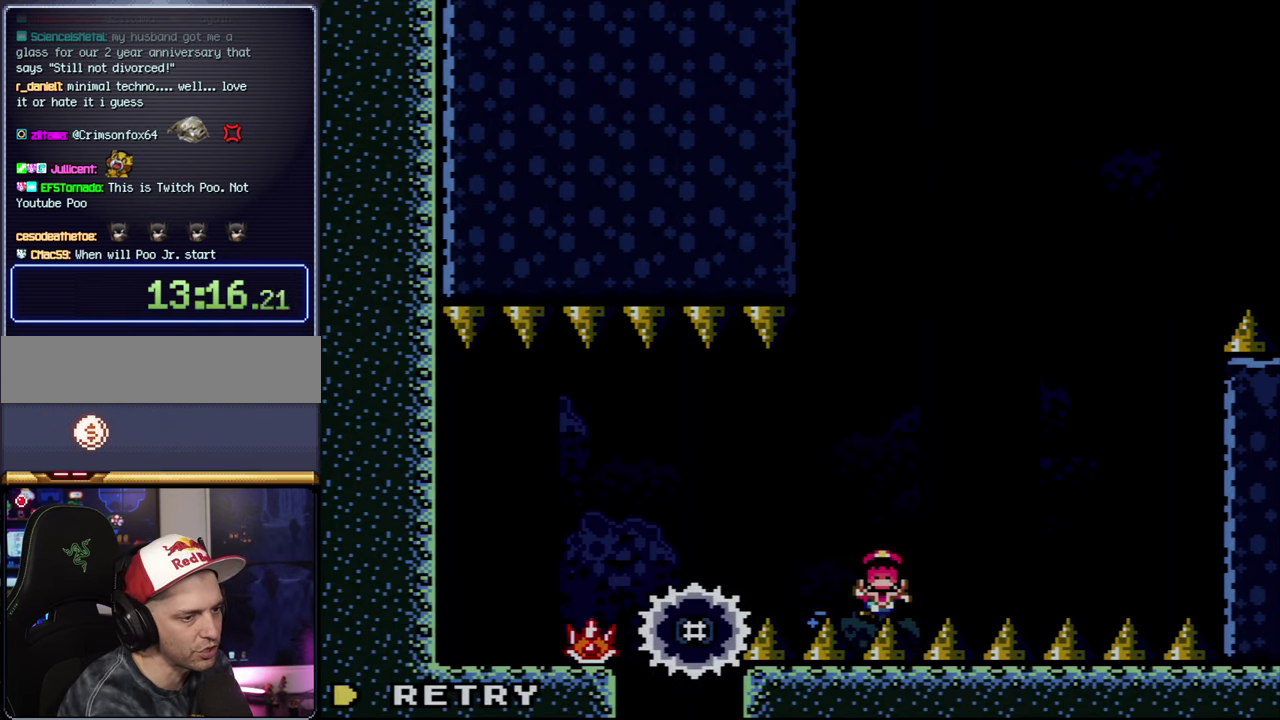
{"buttons": [], "events": []}
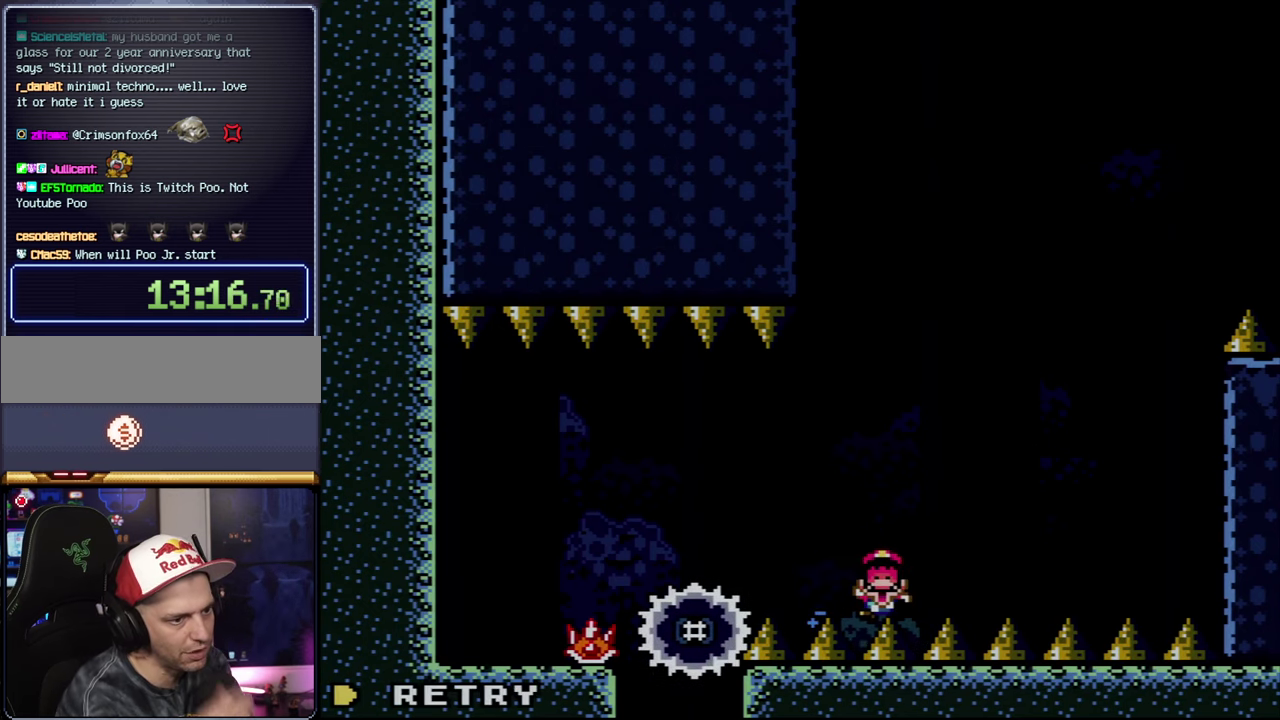
{"buttons": ["A"], "events": [[300, "A", "down"]]}
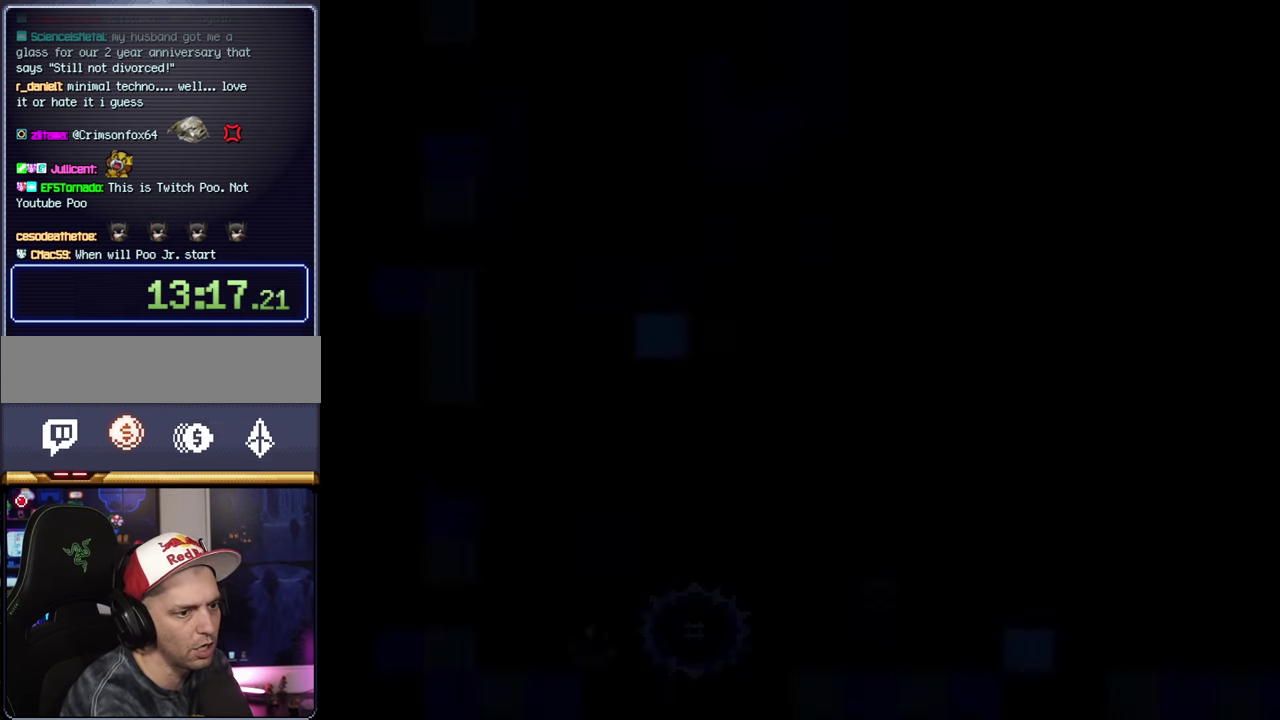
{"buttons": ["A"], "events": []}
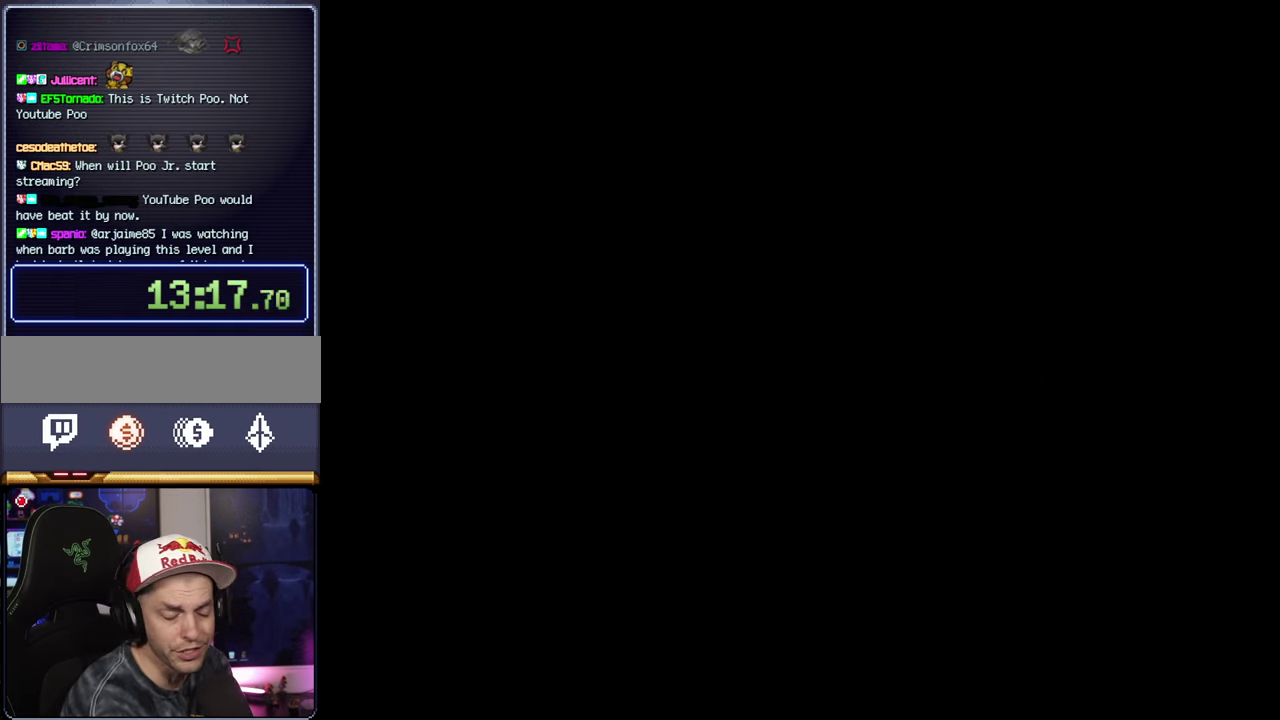
{"buttons": ["A"], "events": []}
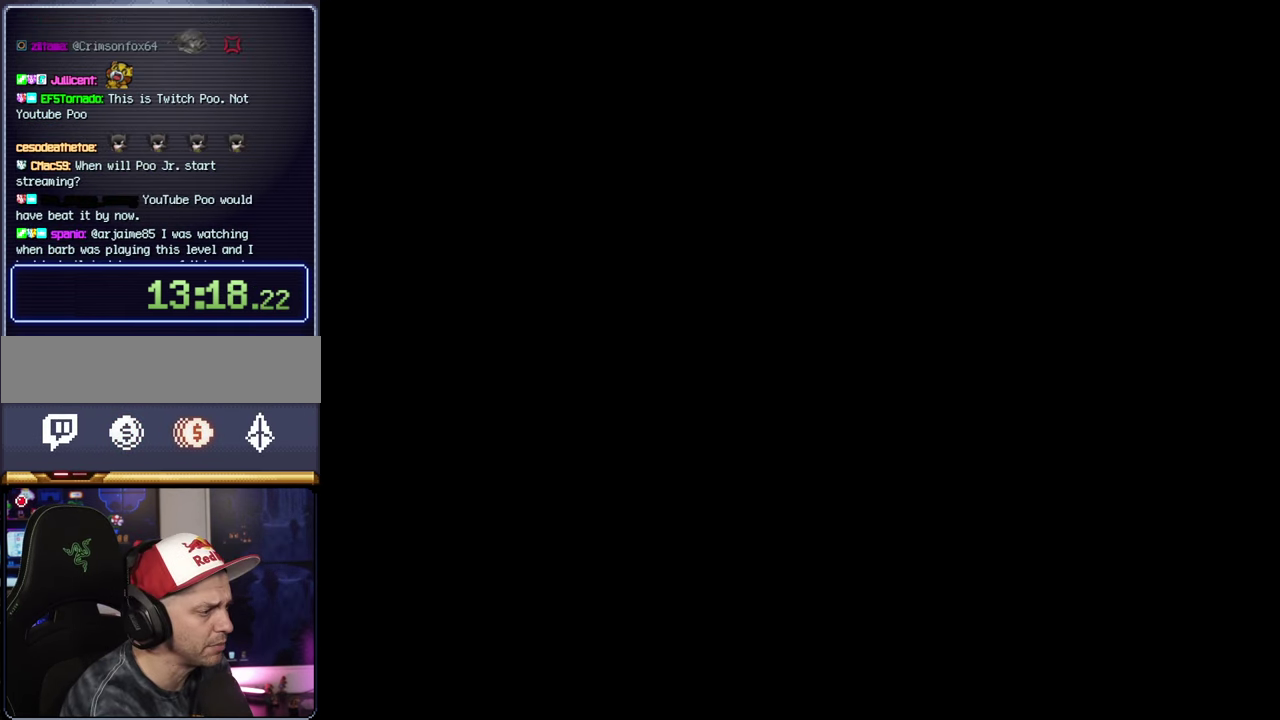
{"buttons": ["X"], "events": [[16, "A", "up"], [16, "X", "down"]]}
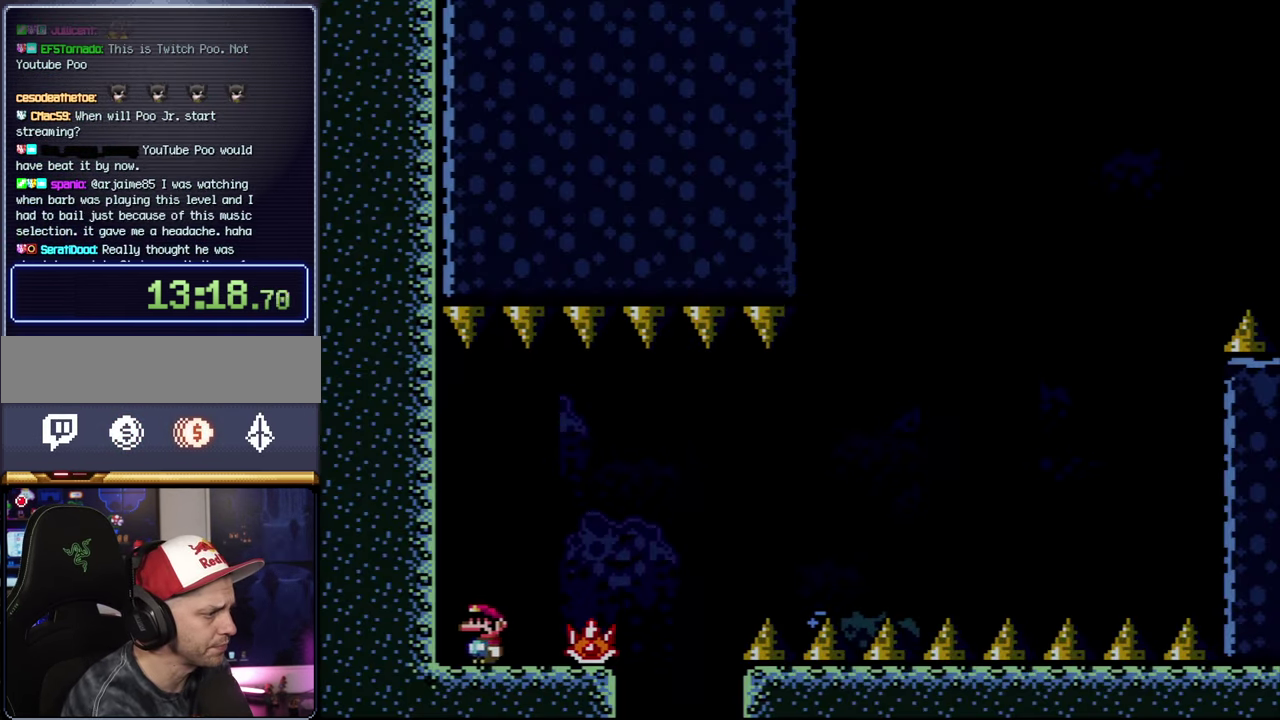
{"buttons": ["X", "DPAD_RIGHT"], "events": [[150, "DPAD_RIGHT", "down"]]}
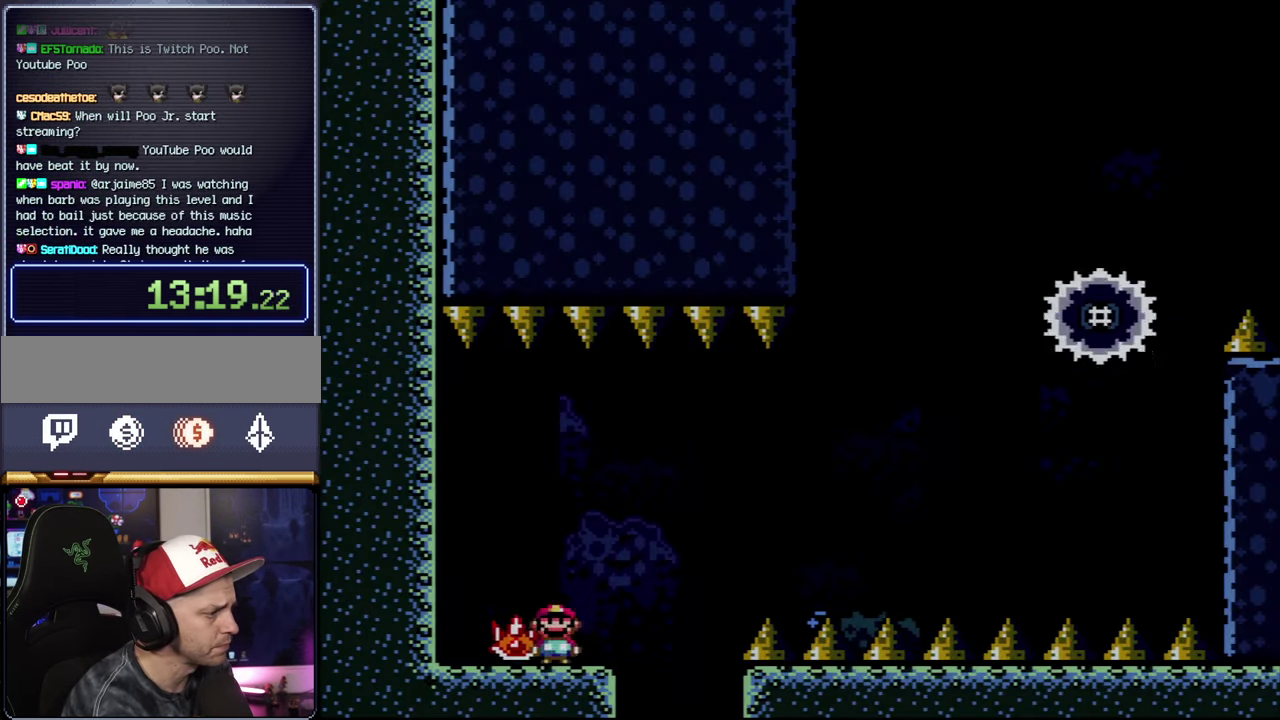
{"buttons": ["X", "DPAD_RIGHT"], "events": [[16, "A", "down"], [417, "A", "up"]]}
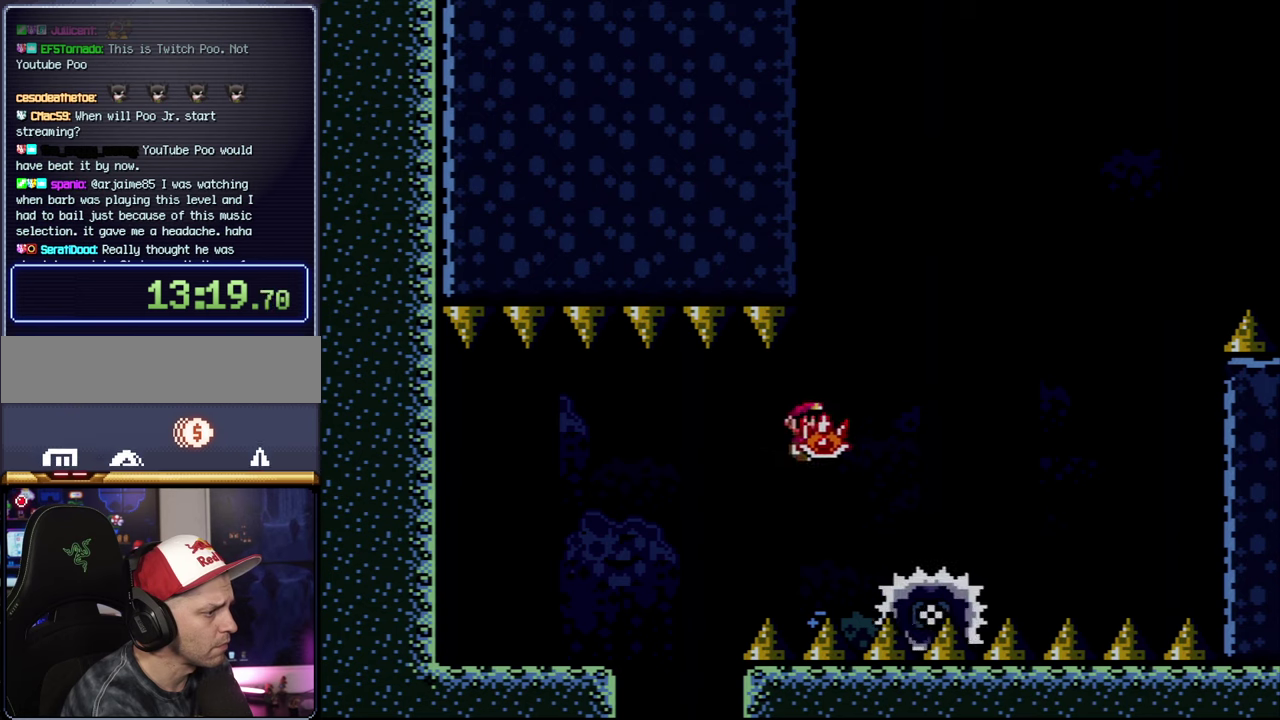
{"buttons": ["A", "X", "DPAD_RIGHT"], "events": [[117, "A", "down"], [133, "DPAD_RIGHT", "up"], [333, "DPAD_RIGHT", "down"]]}
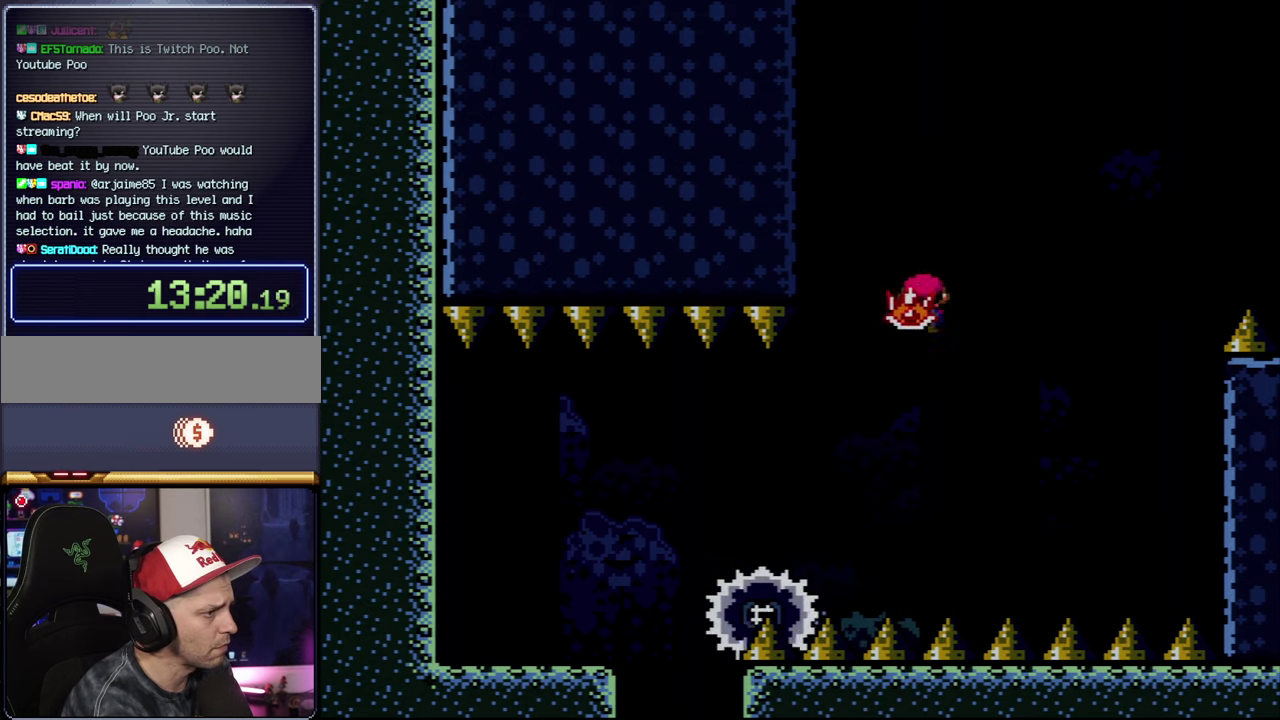
{"buttons": ["A", "X", "DPAD_RIGHT"], "events": [[167, "X", "up"], [233, "DPAD_RIGHT", "up"], [300, "X", "down"], [400, "DPAD_RIGHT", "down"]]}
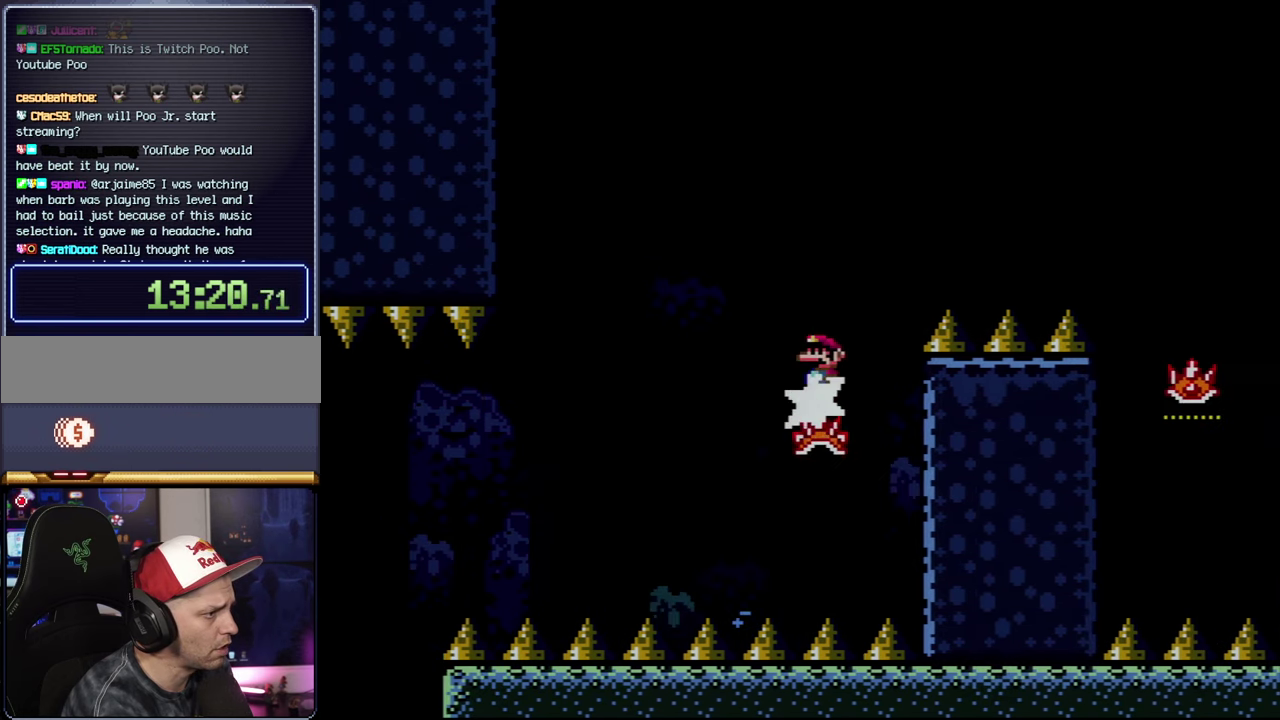
{"buttons": ["X", "DPAD_RIGHT"], "events": [[417, "A", "up"]]}
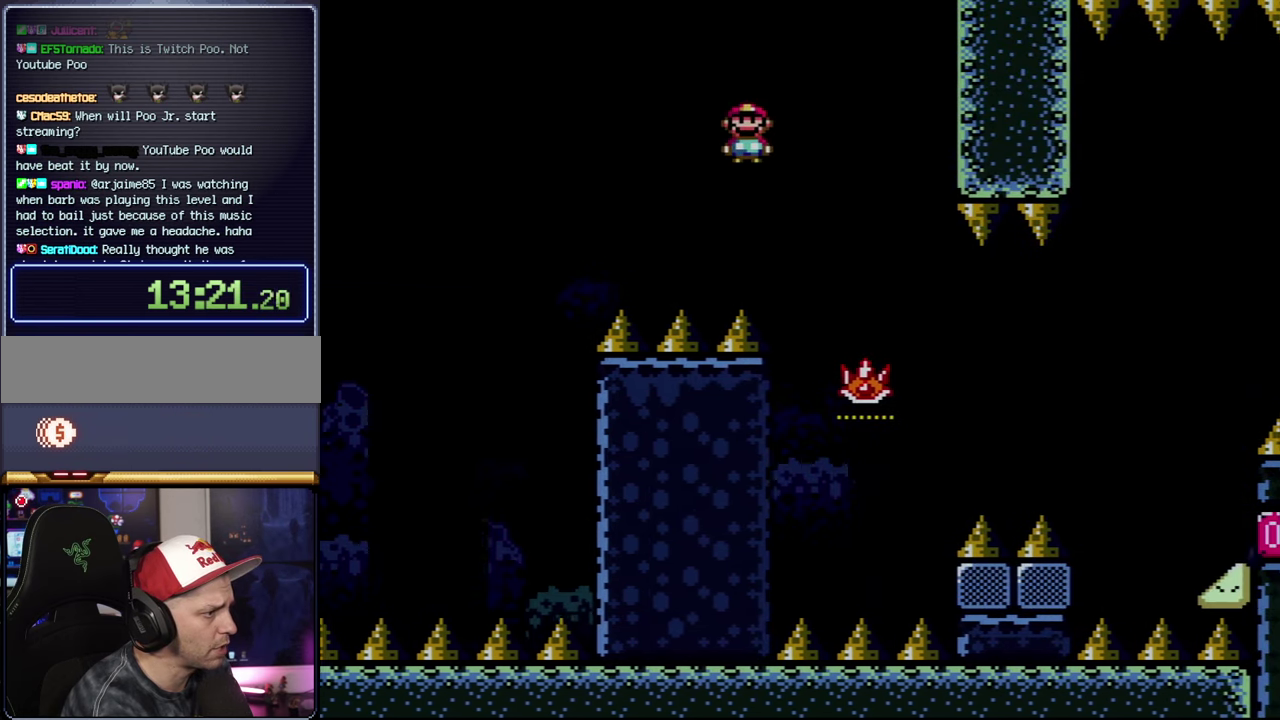
{"buttons": ["A", "DPAD_RIGHT"], "events": [[17, "A", "down"], [200, "DPAD_RIGHT", "up"], [233, "X", "up"], [483, "DPAD_RIGHT", "down"]]}
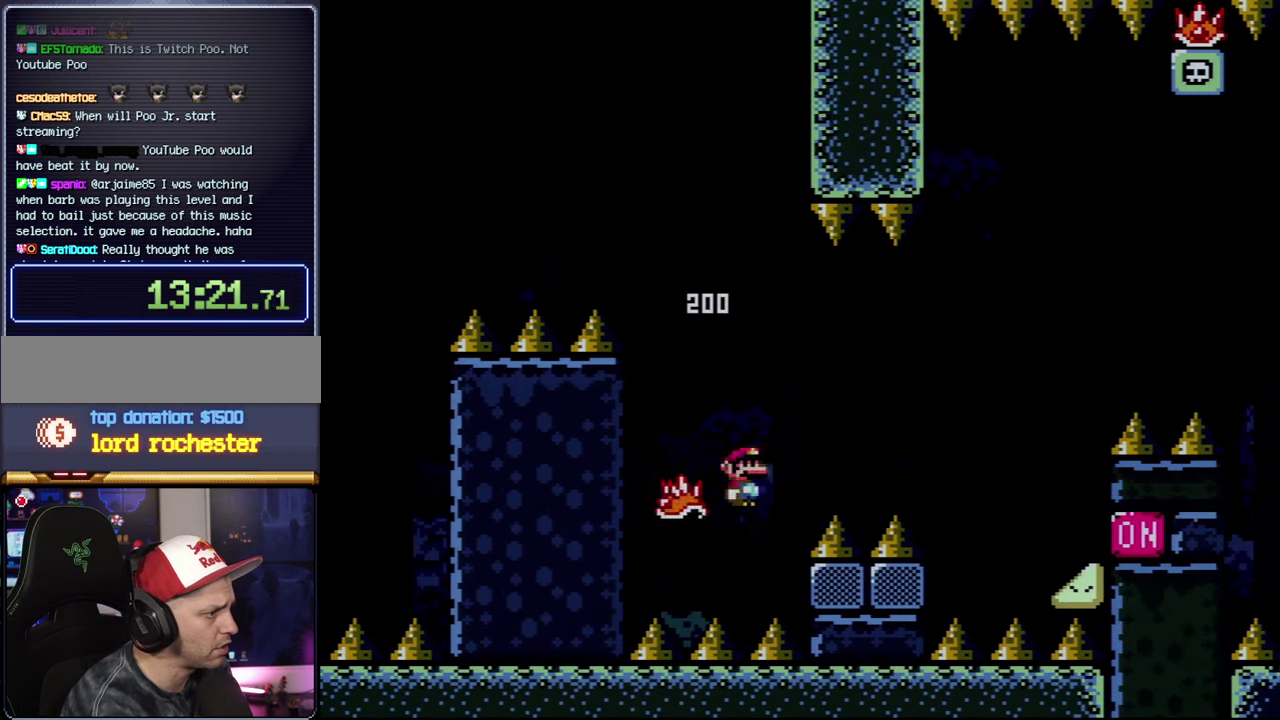
{"buttons": ["X"], "events": [[17, "X", "down"], [433, "A", "up"], [483, "DPAD_RIGHT", "up"]]}
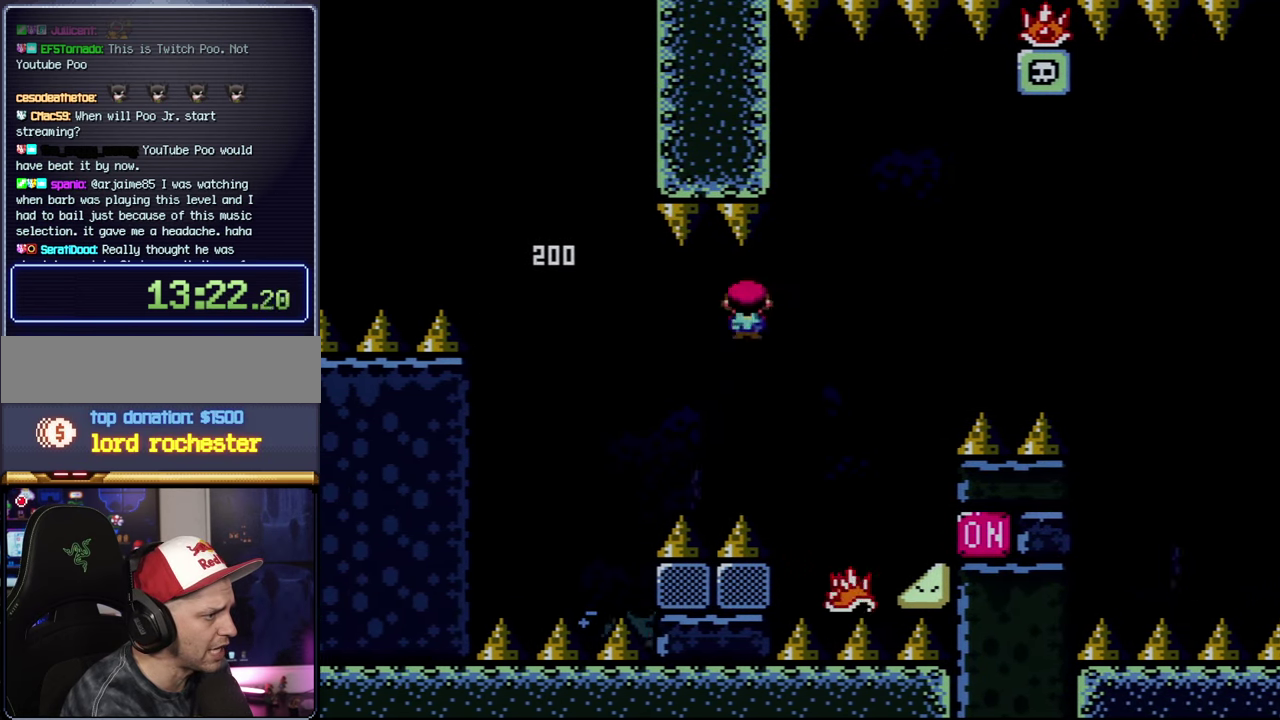
{"buttons": ["A", "X", "DPAD_RIGHT"], "events": [[83, "A", "down"], [133, "DPAD_RIGHT", "down"]]}
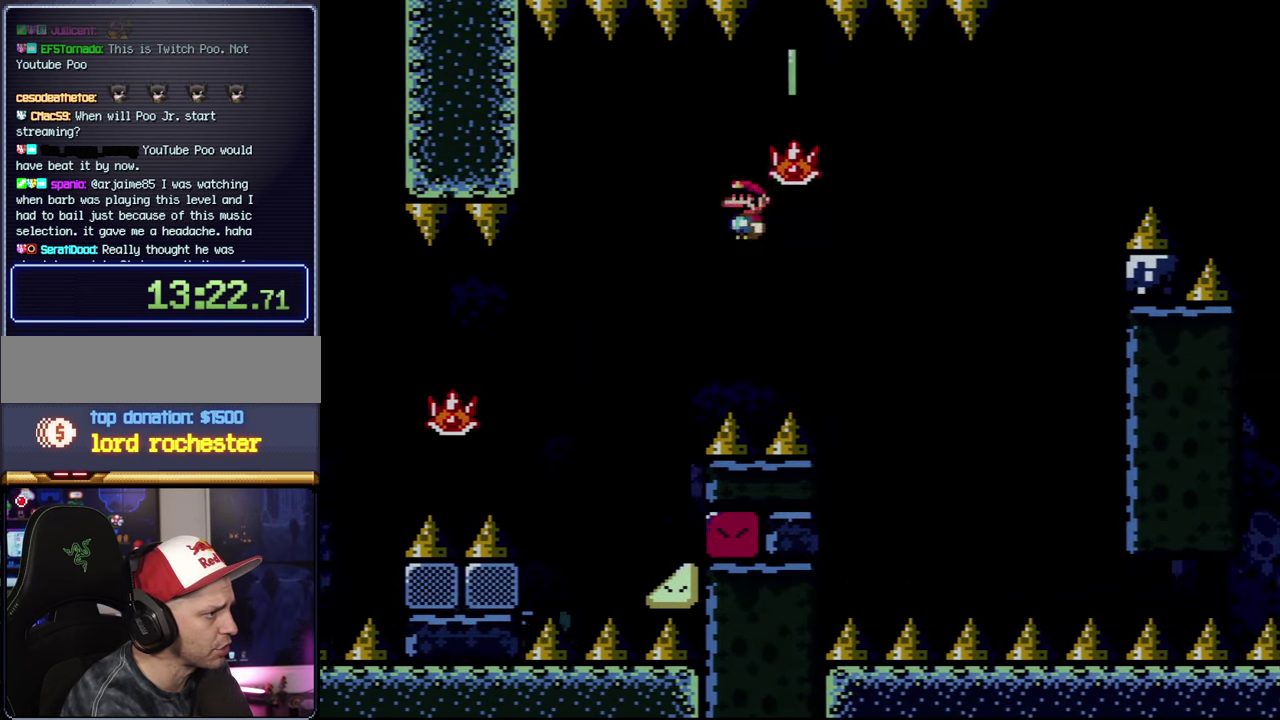
{"buttons": ["A", "X", "DPAD_RIGHT"], "events": [[200, "X", "up"], [367, "X", "down"]]}
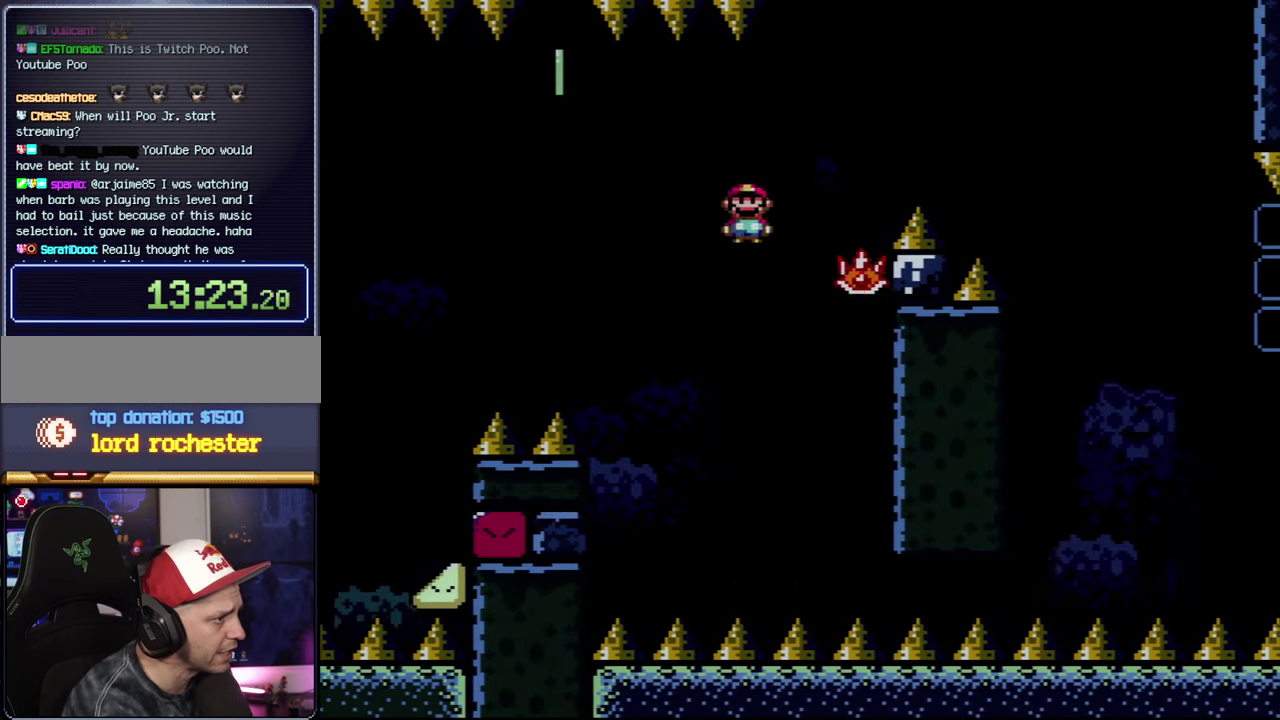
{"buttons": ["X"], "events": [[367, "A", "up"], [483, "DPAD_RIGHT", "up"]]}
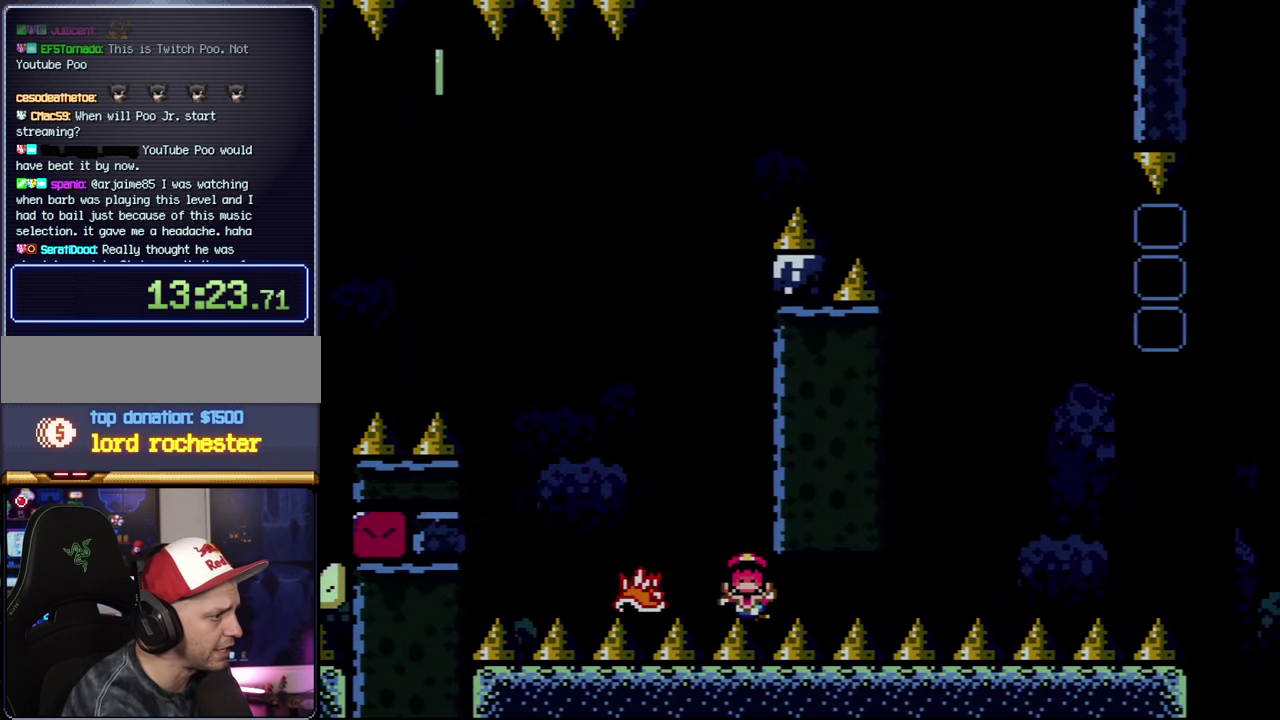
{"buttons": ["A"], "events": [[117, "X", "up"], [183, "A", "down"], [333, "A", "up"], [383, "A", "down"]]}
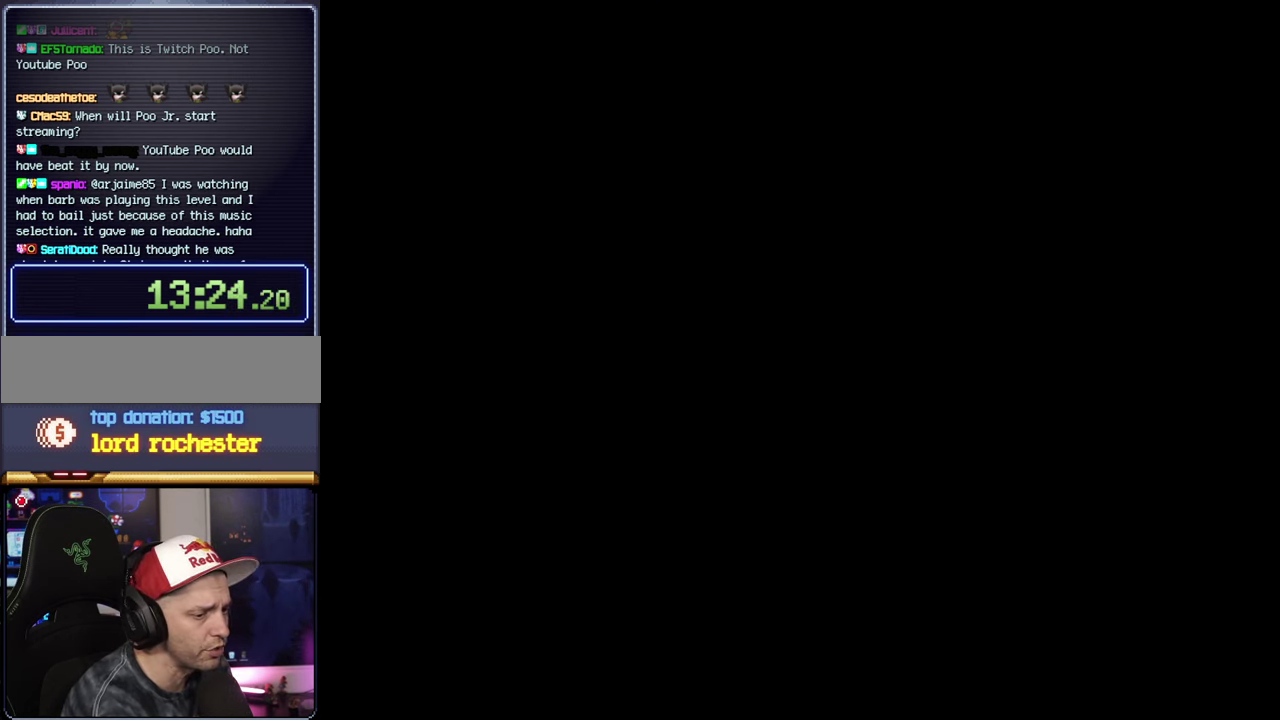
{"buttons": ["A"], "events": []}
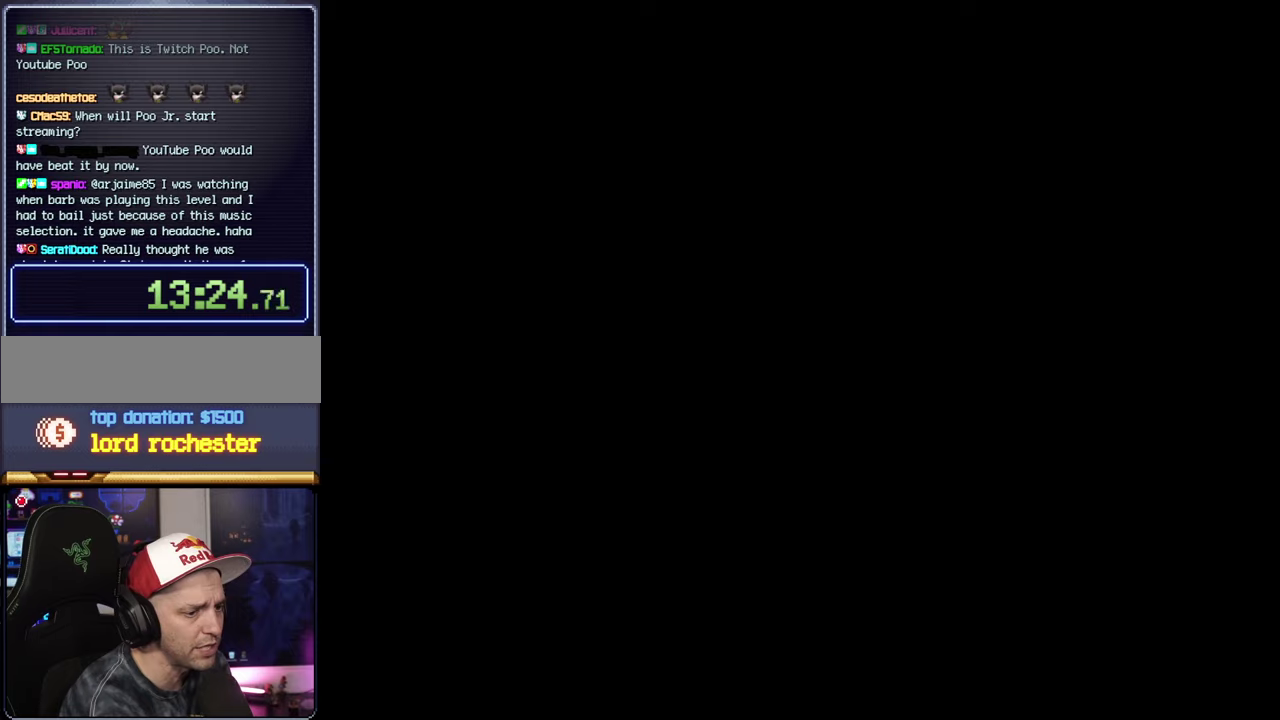
{"buttons": ["X"], "events": [[367, "A", "up"], [367, "X", "down"]]}
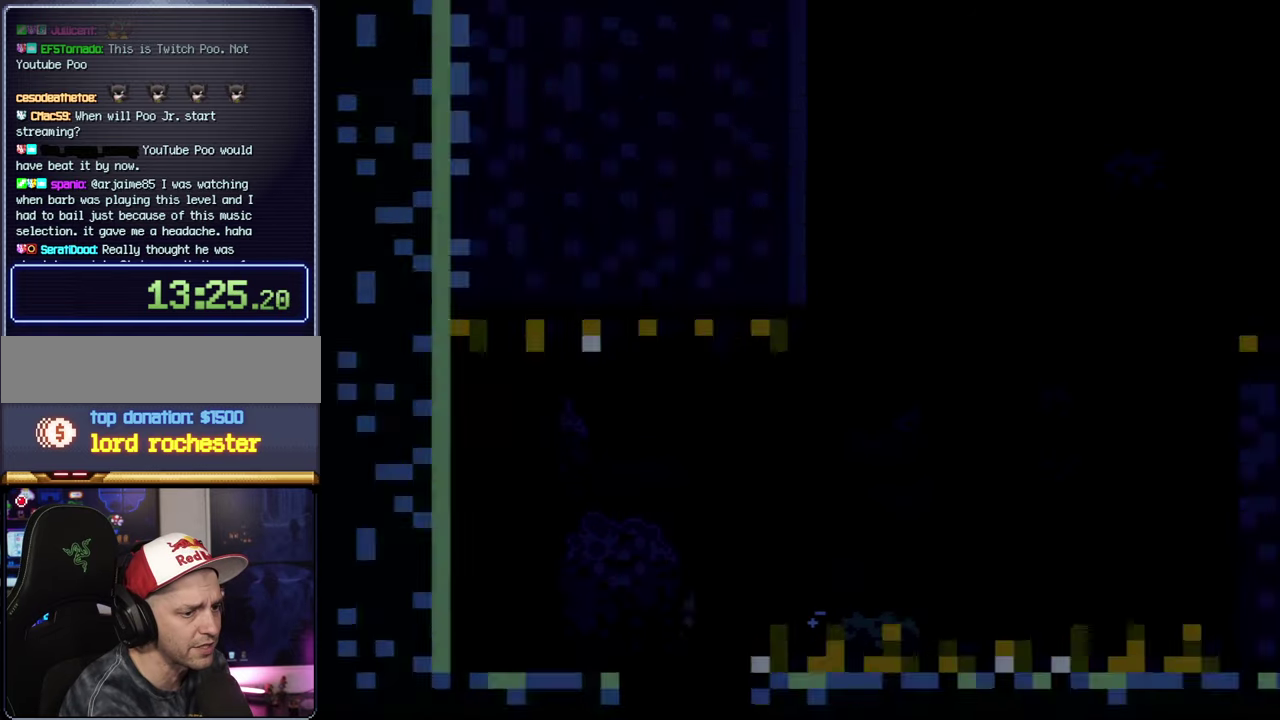
{"buttons": ["X"], "events": []}
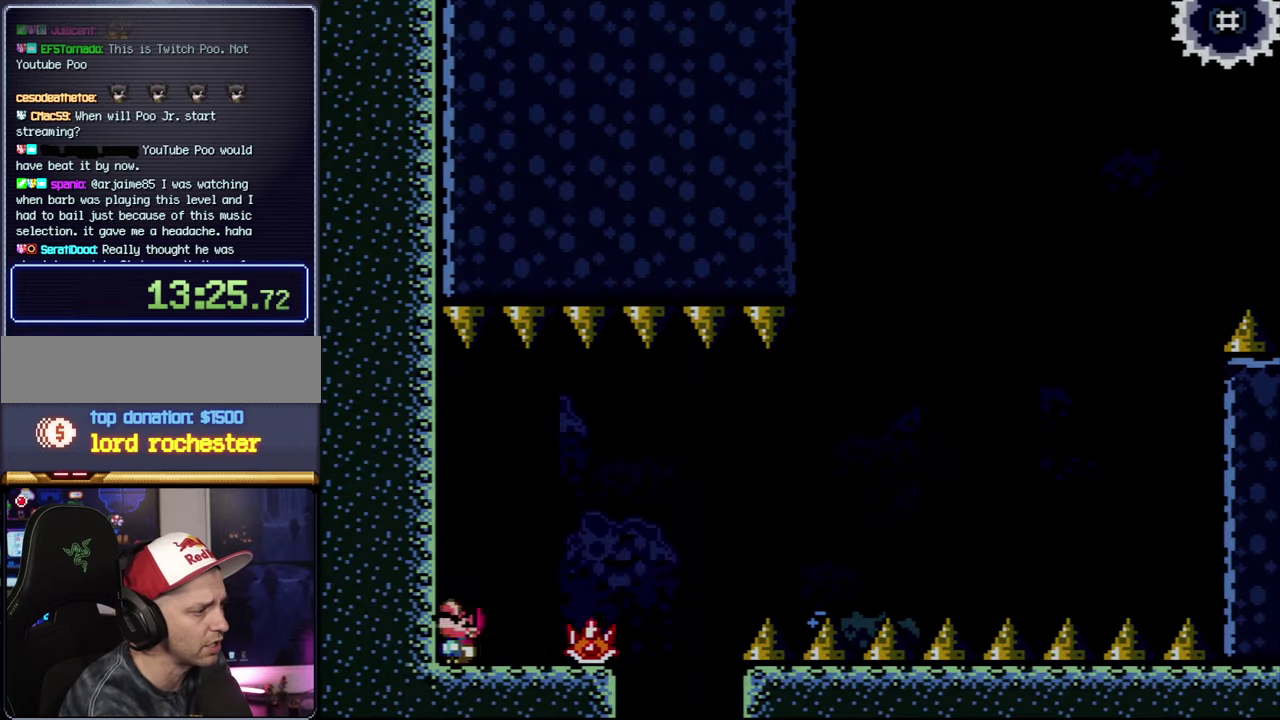
{"buttons": ["A", "X", "DPAD_RIGHT"], "events": [[50, "DPAD_RIGHT", "down"], [367, "A", "down"]]}
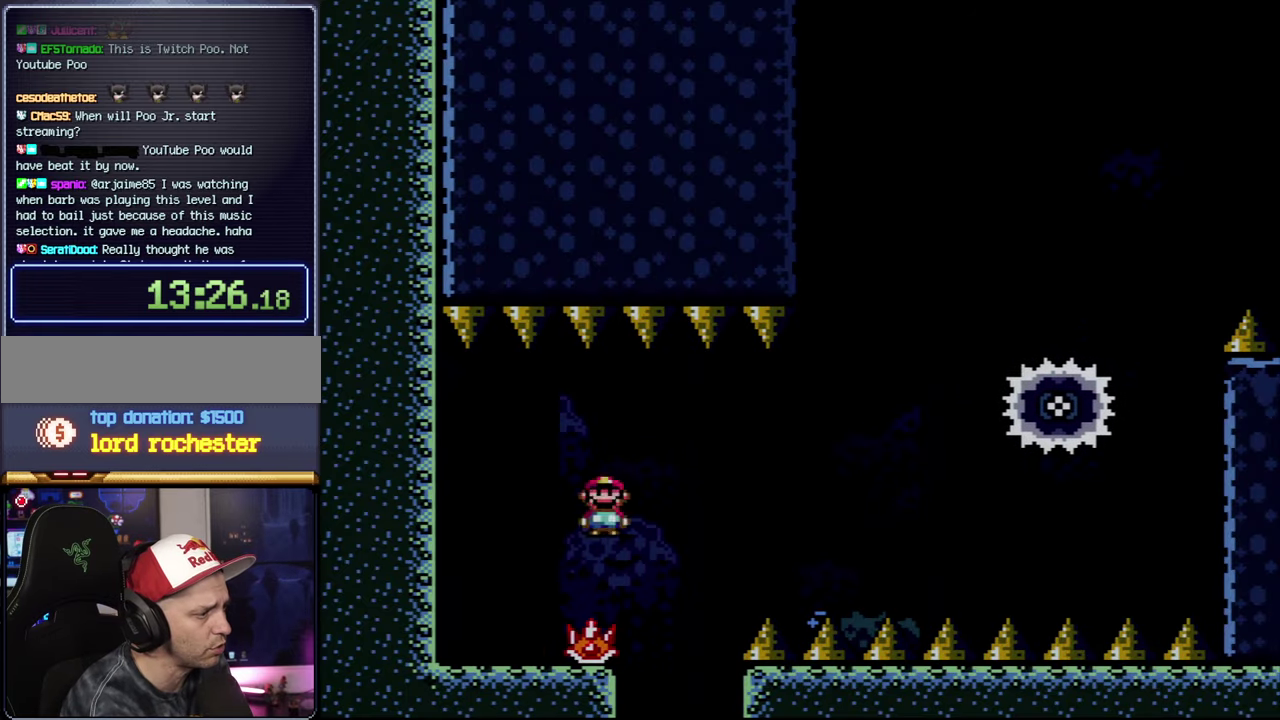
{"buttons": ["X"], "events": [[334, "A", "up"], [484, "DPAD_RIGHT", "up"]]}
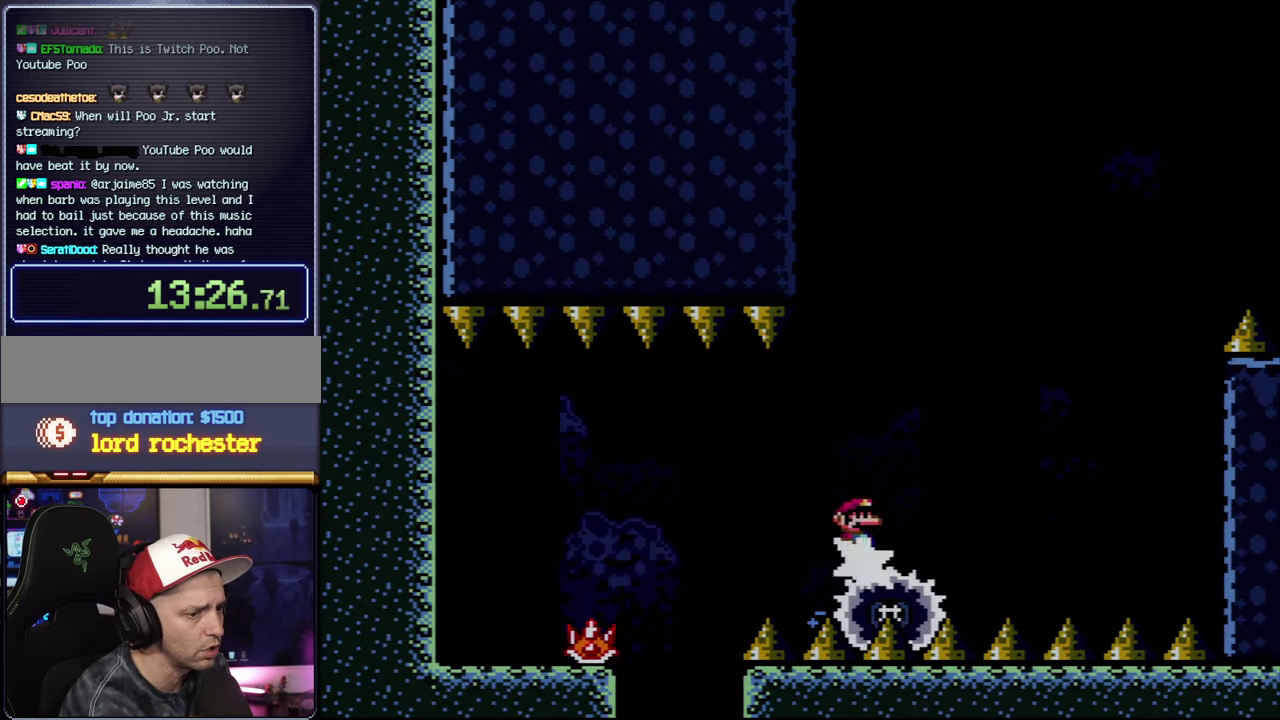
{"buttons": ["DPAD_RIGHT"], "events": [[50, "DPAD_RIGHT", "down"], [367, "X", "up"]]}
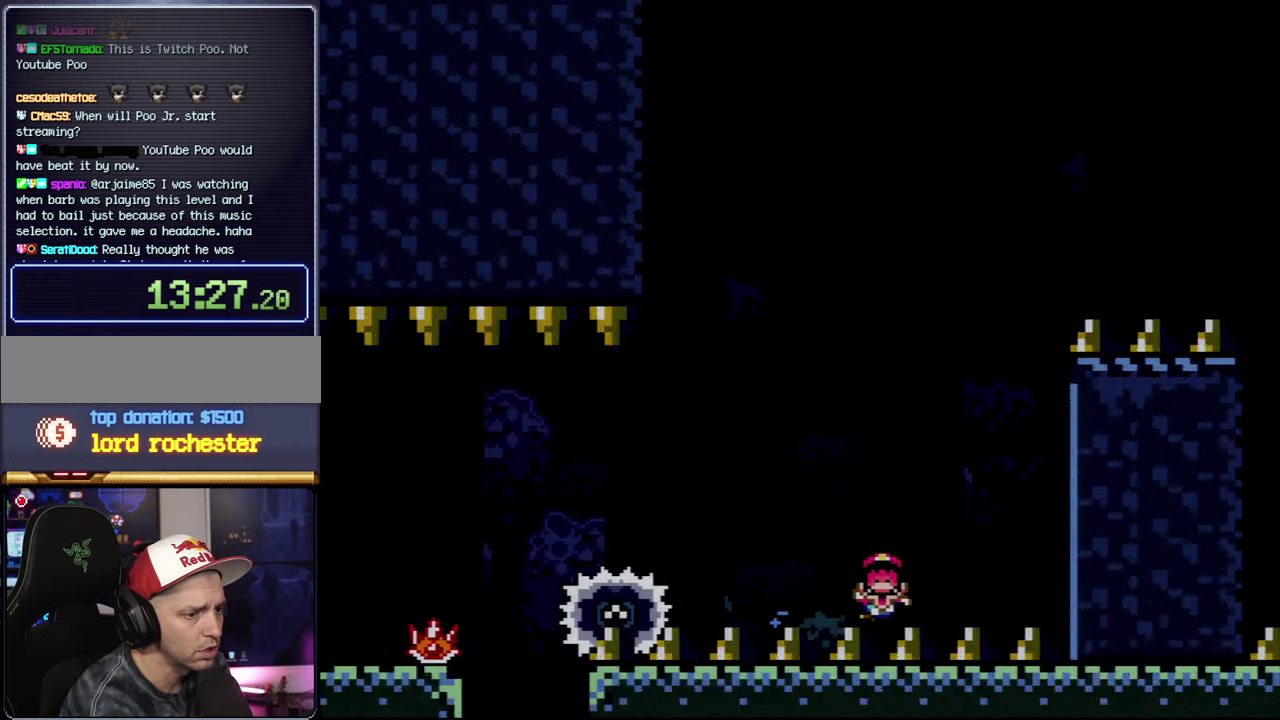
{"buttons": ["A"], "events": [[17, "A", "down"], [17, "DPAD_RIGHT", "up"], [150, "A", "up"], [200, "A", "down"]]}
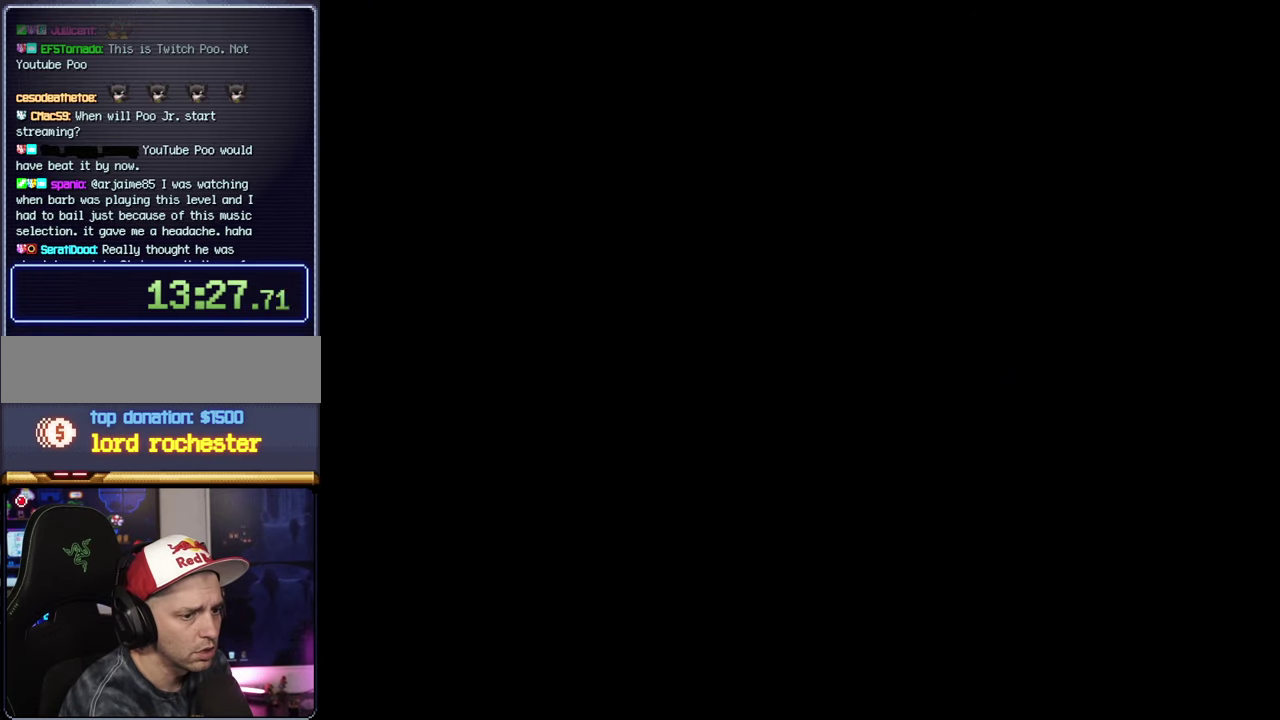
{"buttons": ["A"], "events": []}